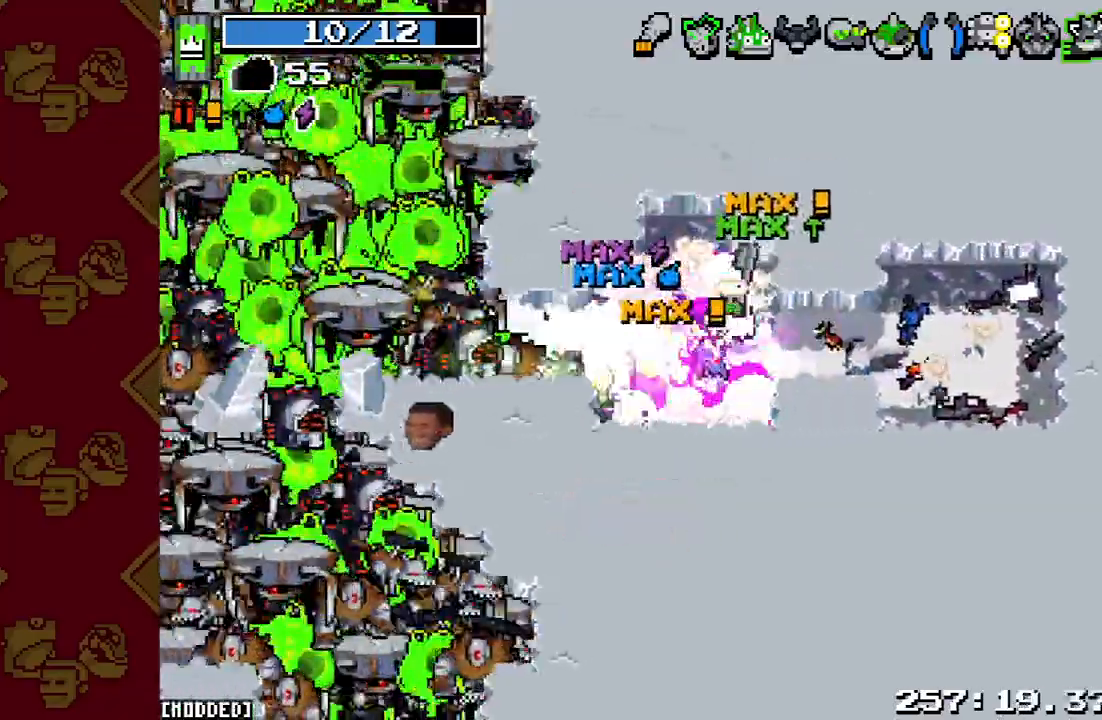
Gameplay with a controller (PlayStation layout); each line is a JSON object with the inputs held at the frame after it. "events" lists button and stick changes between this image and that frame as [ms after this image, input, new state], when the widget could be followed in between. Not read: L3 R3.
{"buttons": [], "left_stick": "up-left", "right_stick": "left", "events": [[33, "R2", "up"], [133, "R2", "down"], [167, "left_stick", "down-right"], [233, "R2", "up"], [333, "R2", "down"], [433, "left_stick", "up-left"], [467, "R2", "up"]]}
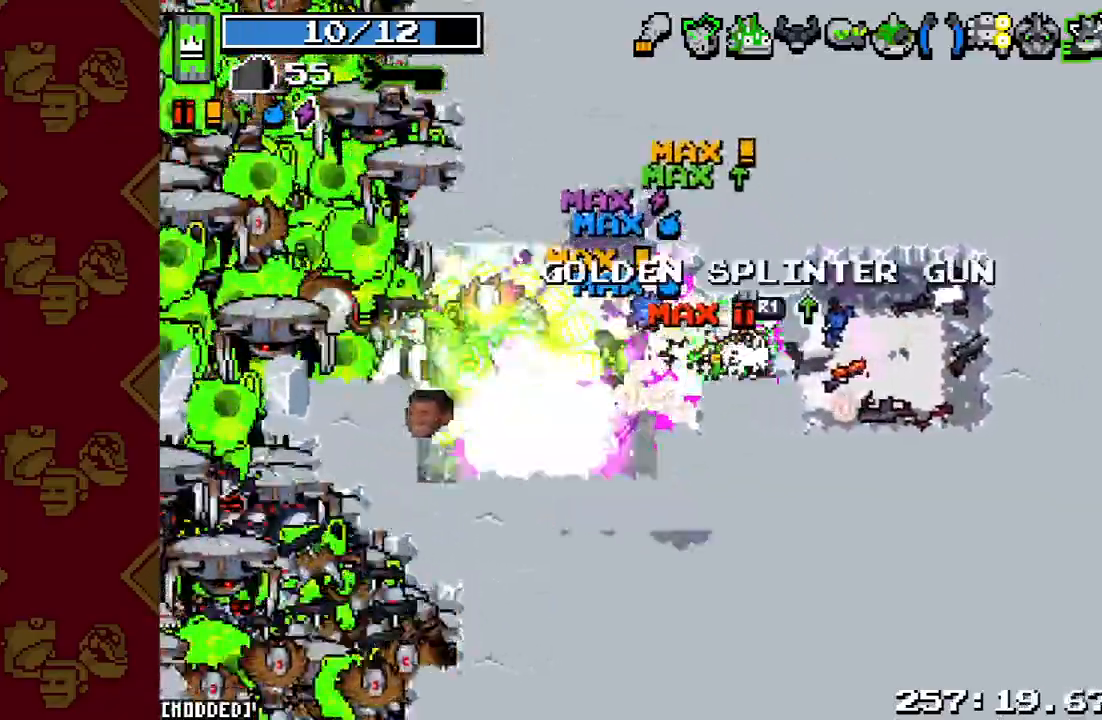
{"buttons": ["R2"], "left_stick": "right", "right_stick": "down-left", "events": [[67, "R2", "down"], [200, "R2", "up"], [200, "left_stick", "up"], [233, "right_stick", "down-left"], [300, "R2", "down"], [367, "left_stick", "right"], [400, "R2", "up"], [500, "R2", "down"]]}
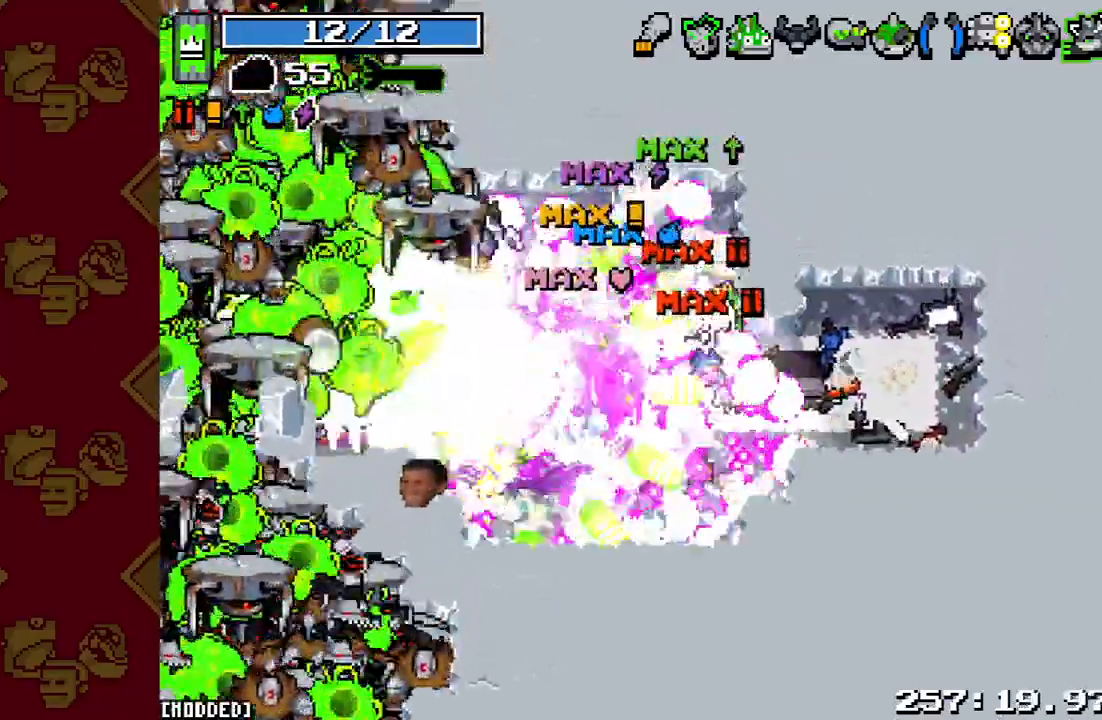
{"buttons": ["R2"], "left_stick": "down", "right_stick": "down-left", "events": [[133, "R2", "up"], [133, "left_stick", "up"], [200, "left_stick", "up-left"], [233, "R2", "down"], [300, "left_stick", "down-left"], [333, "R2", "up"], [367, "left_stick", "down"], [433, "R2", "down"]]}
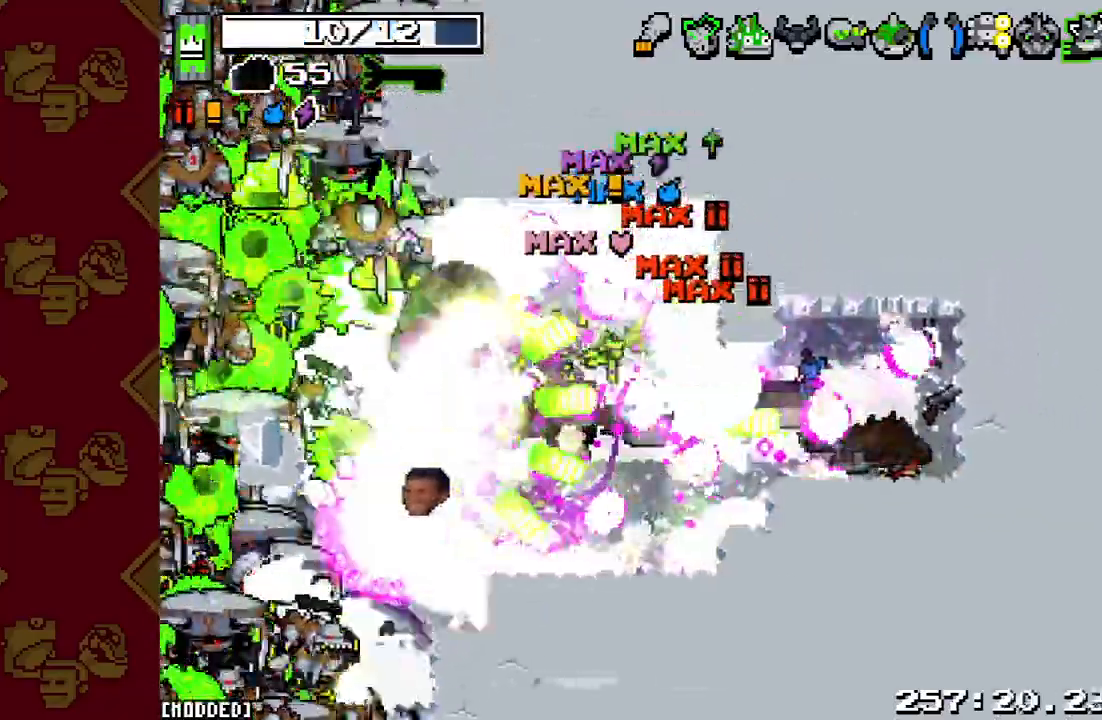
{"buttons": [], "left_stick": "down", "right_stick": "down-left", "events": [[33, "R2", "up"], [133, "R2", "down"], [233, "R2", "up"], [367, "R2", "down"], [467, "R2", "up"]]}
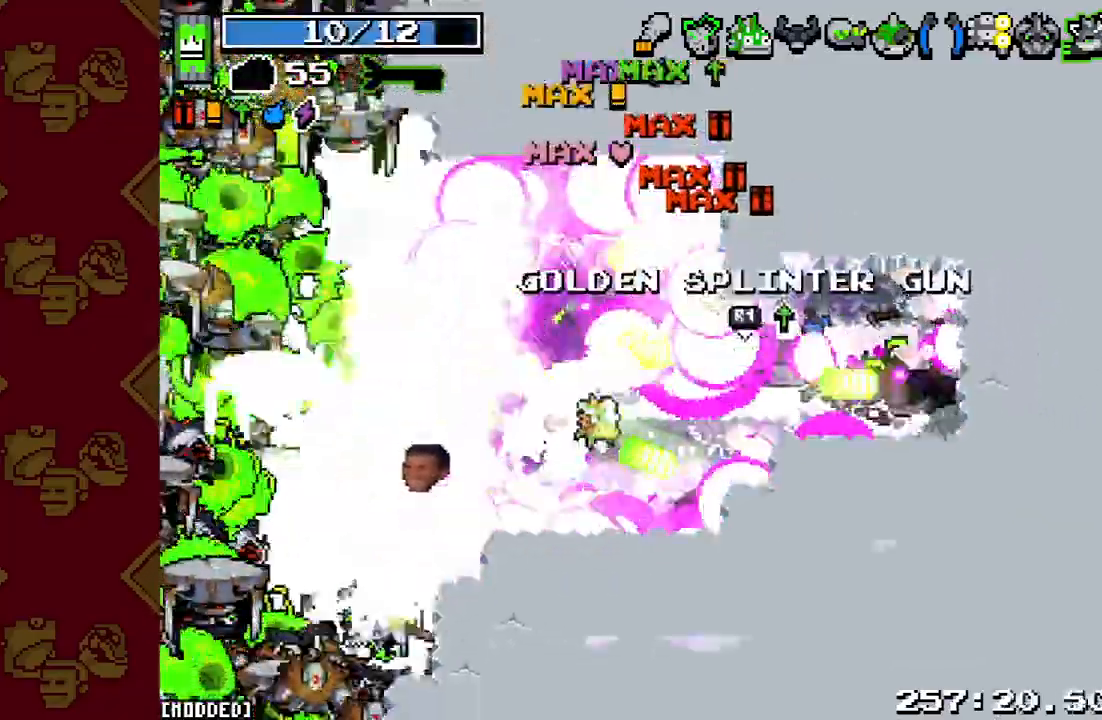
{"buttons": ["R2"], "left_stick": "up-left", "right_stick": "left", "events": [[33, "R2", "down"], [133, "L1", "down"], [167, "R2", "up"], [233, "left_stick", "down-left"], [267, "L1", "up"], [267, "R2", "down"], [267, "right_stick", "left"], [400, "R2", "up"], [400, "left_stick", "up-left"], [500, "R2", "down"]]}
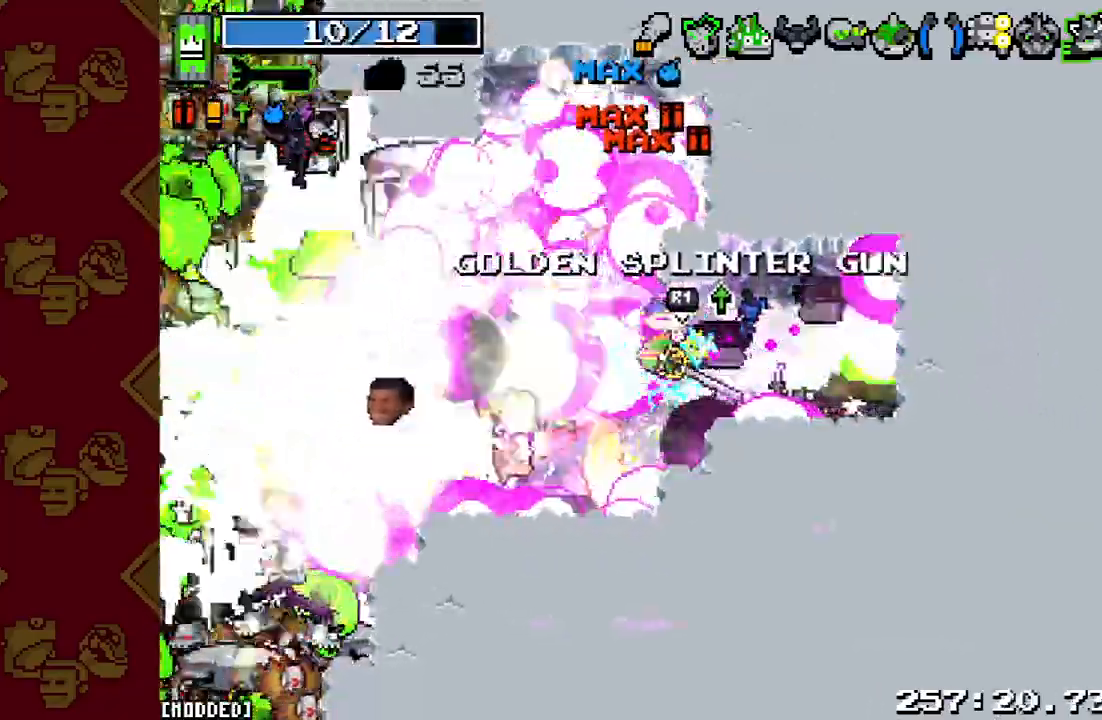
{"buttons": ["R2"], "left_stick": "up-left", "right_stick": "left", "events": [[100, "R2", "up"], [200, "R2", "down"], [267, "L1", "down"], [333, "R2", "up"], [400, "L1", "up"], [400, "R2", "down"]]}
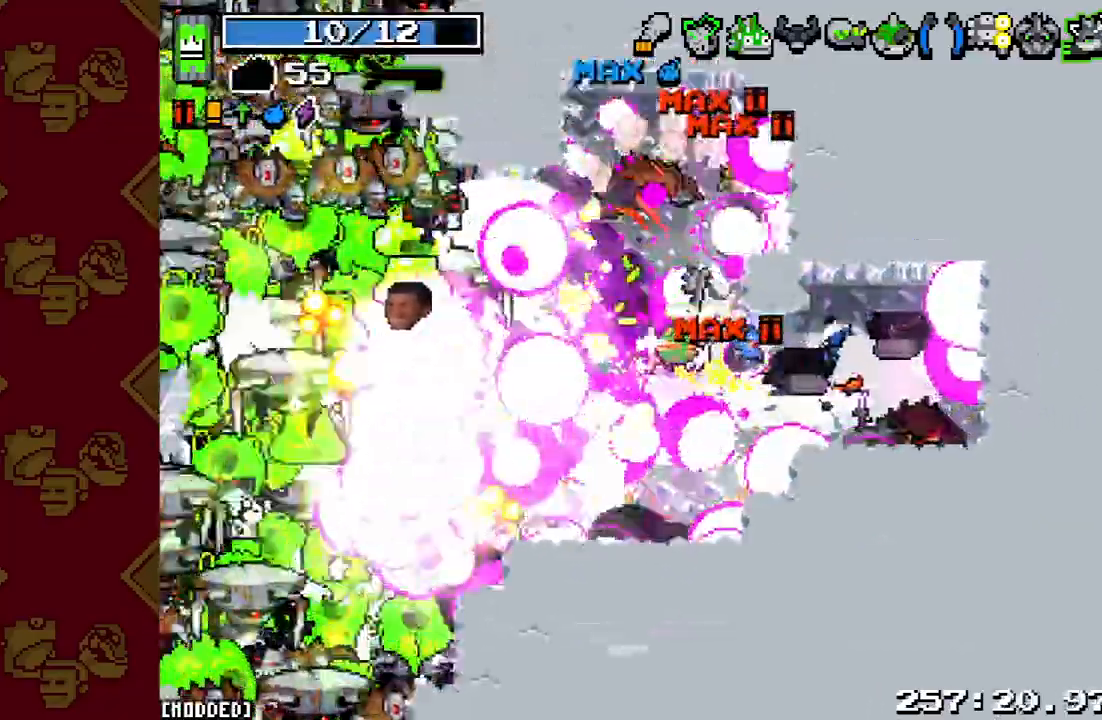
{"buttons": [], "left_stick": "up", "right_stick": "left", "events": [[33, "R2", "up"], [133, "R2", "down"], [267, "R2", "up"], [367, "R2", "down"], [400, "left_stick", "up"], [467, "R2", "up"]]}
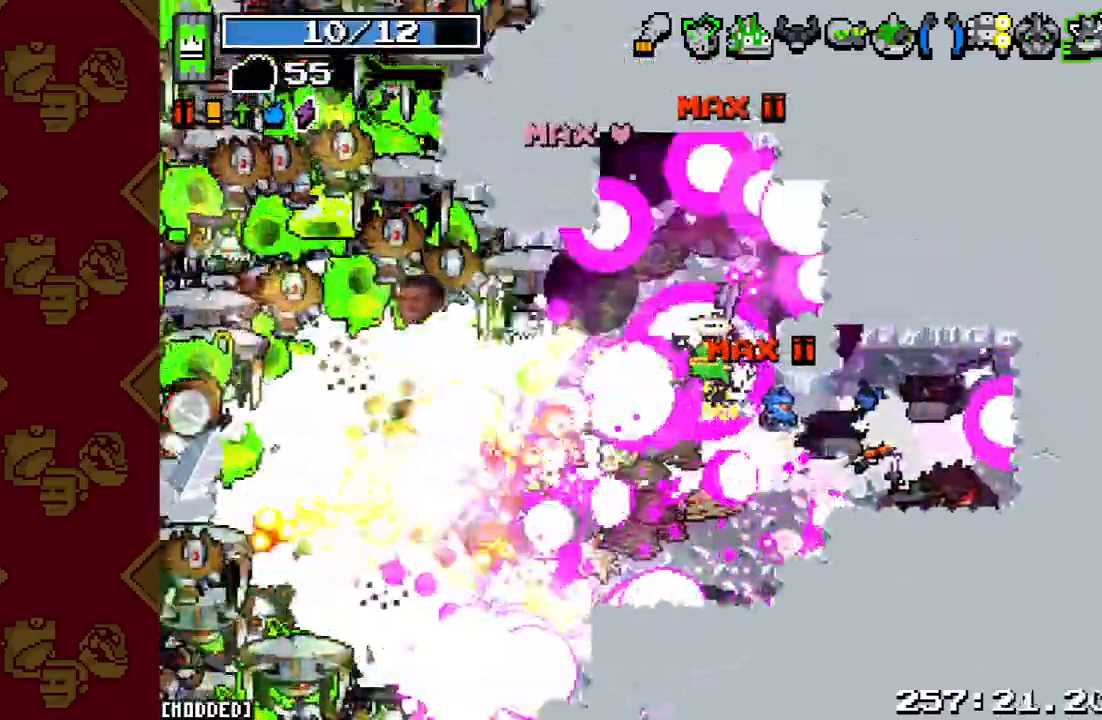
{"buttons": [], "left_stick": "up-right", "right_stick": "left", "events": [[100, "R2", "down"], [200, "R2", "up"], [233, "left_stick", "up-right"], [333, "R2", "down"], [467, "R2", "up"]]}
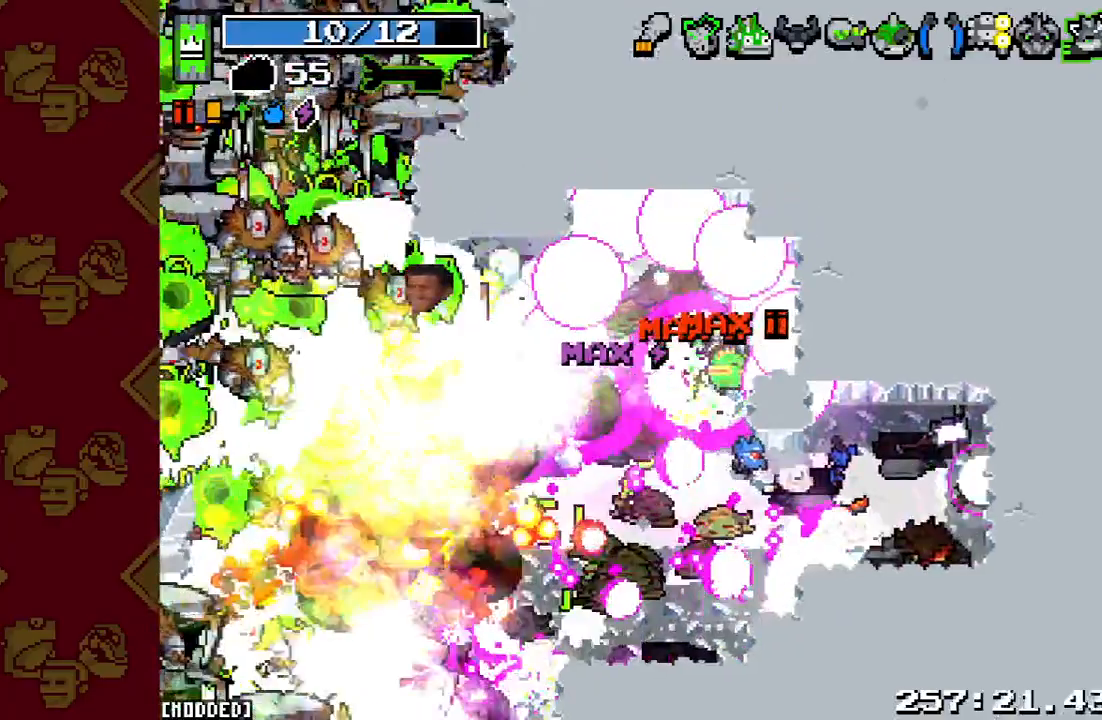
{"buttons": [], "left_stick": "down", "right_stick": "left", "events": [[33, "left_stick", "down-right"], [67, "R2", "down"], [200, "R2", "up"], [200, "left_stick", "down"], [333, "R2", "down"], [467, "R2", "up"]]}
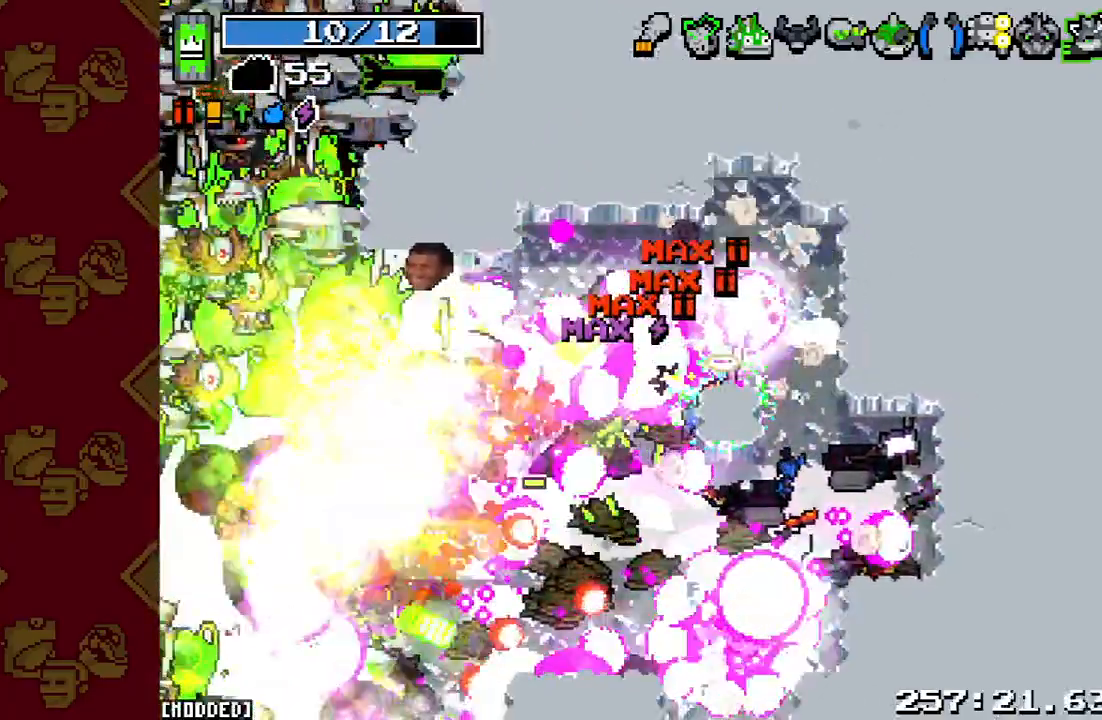
{"buttons": [], "left_stick": "down", "right_stick": "left", "events": [[67, "R2", "down"], [200, "R2", "up"], [300, "R2", "down"], [433, "R2", "up"]]}
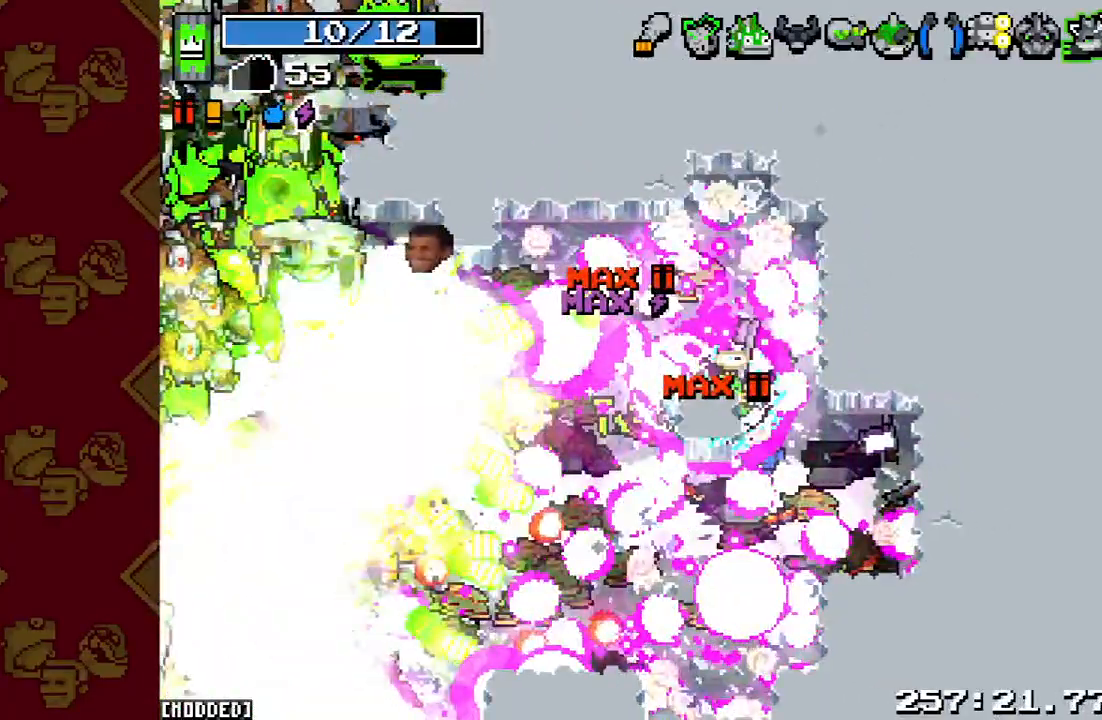
{"buttons": [], "left_stick": "down-left", "right_stick": "left", "events": [[67, "R2", "down"], [100, "left_stick", "down-left"], [167, "R2", "up"], [267, "R2", "down"], [400, "R2", "up"]]}
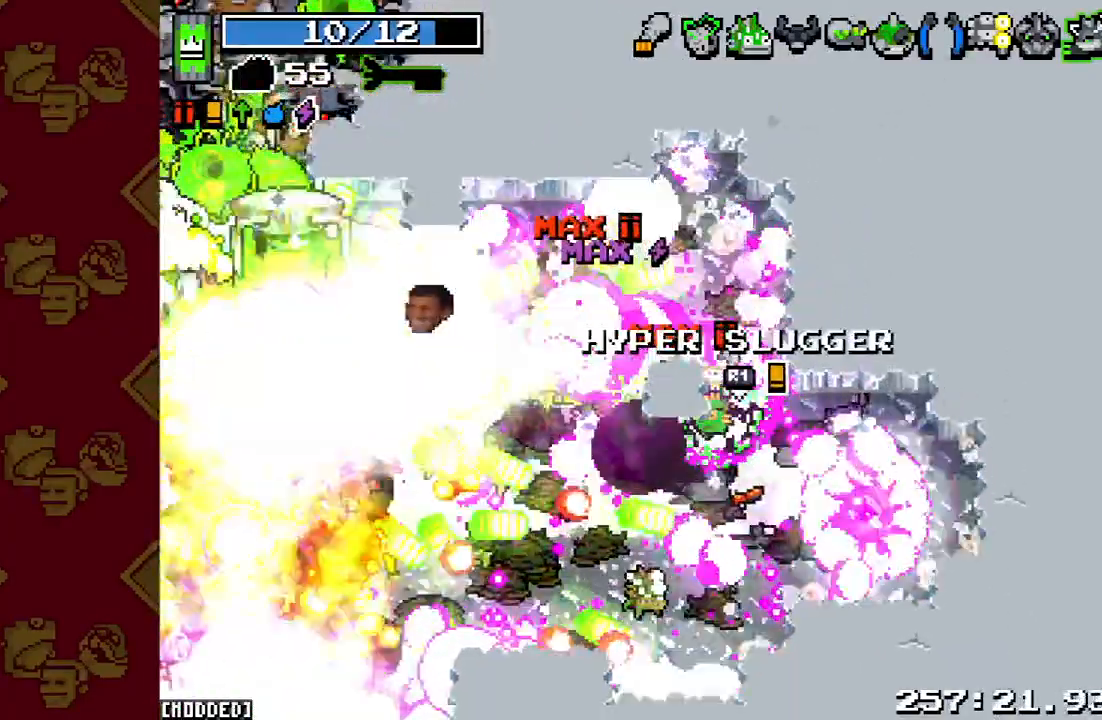
{"buttons": ["L1"], "left_stick": "down-left", "right_stick": "left", "events": [[67, "R2", "down"], [233, "R2", "up"], [333, "R2", "down"], [433, "L1", "down"], [433, "R2", "up"]]}
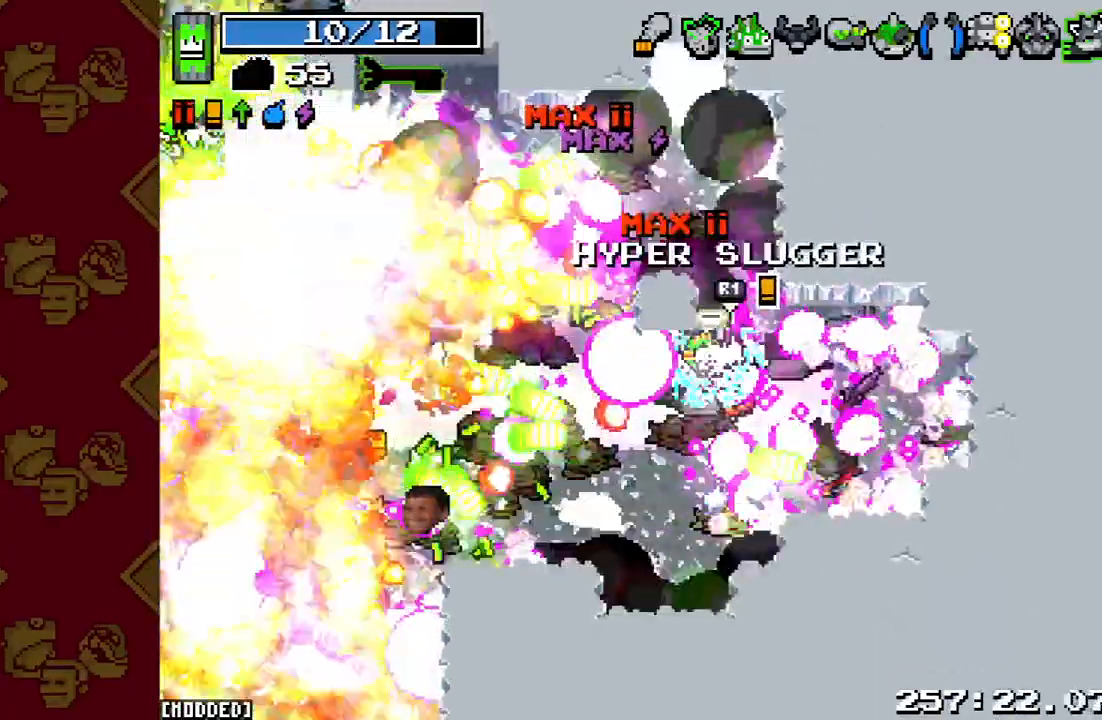
{"buttons": [], "left_stick": "down-left", "right_stick": "center", "events": [[67, "L1", "up"], [67, "R2", "down"], [200, "R2", "up"], [200, "right_stick", "center"], [333, "R2", "down"], [467, "R2", "up"]]}
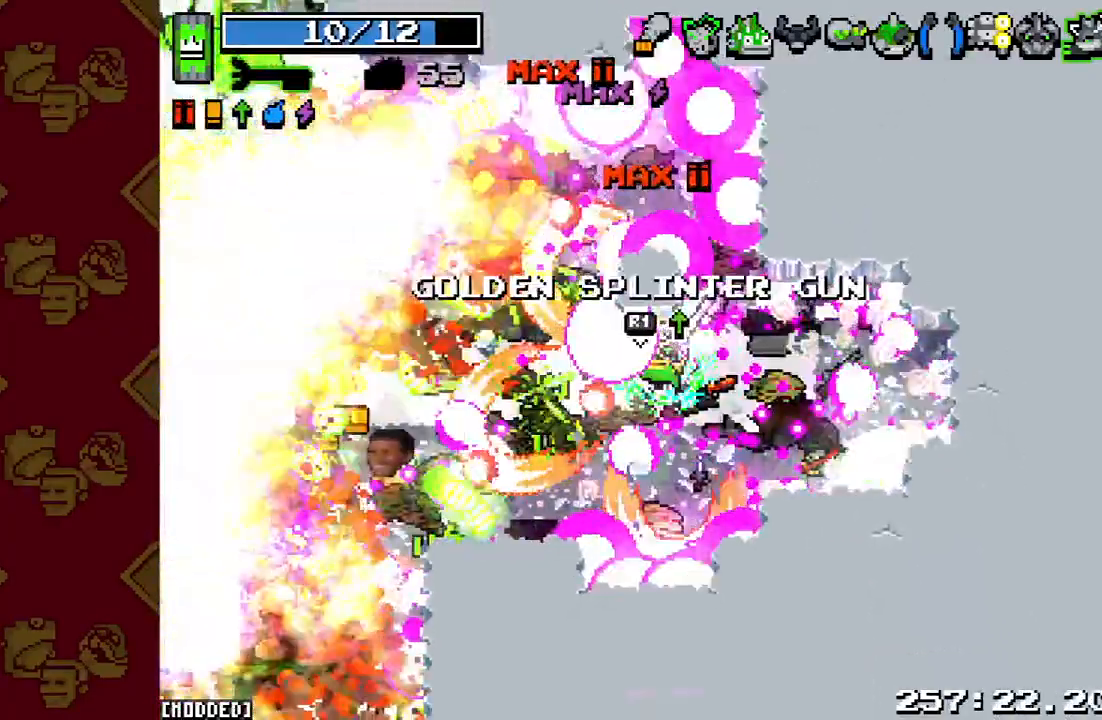
{"buttons": ["R2"], "left_stick": "down-left", "right_stick": "down-left", "events": [[33, "right_stick", "down-left"], [100, "R2", "down"], [200, "L1", "down"], [267, "R2", "up"], [367, "L1", "up"], [400, "R2", "down"]]}
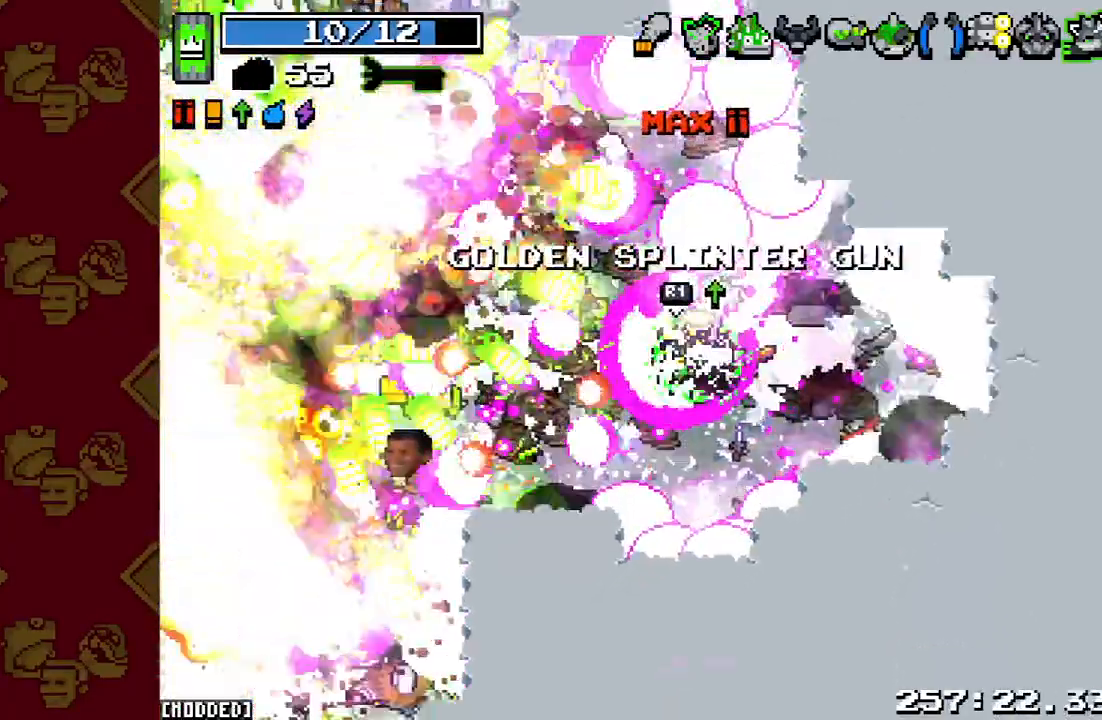
{"buttons": ["R2"], "left_stick": "down-left", "right_stick": "down-left", "events": [[33, "R2", "up"], [133, "R2", "down"], [300, "R2", "up"], [400, "R2", "down"]]}
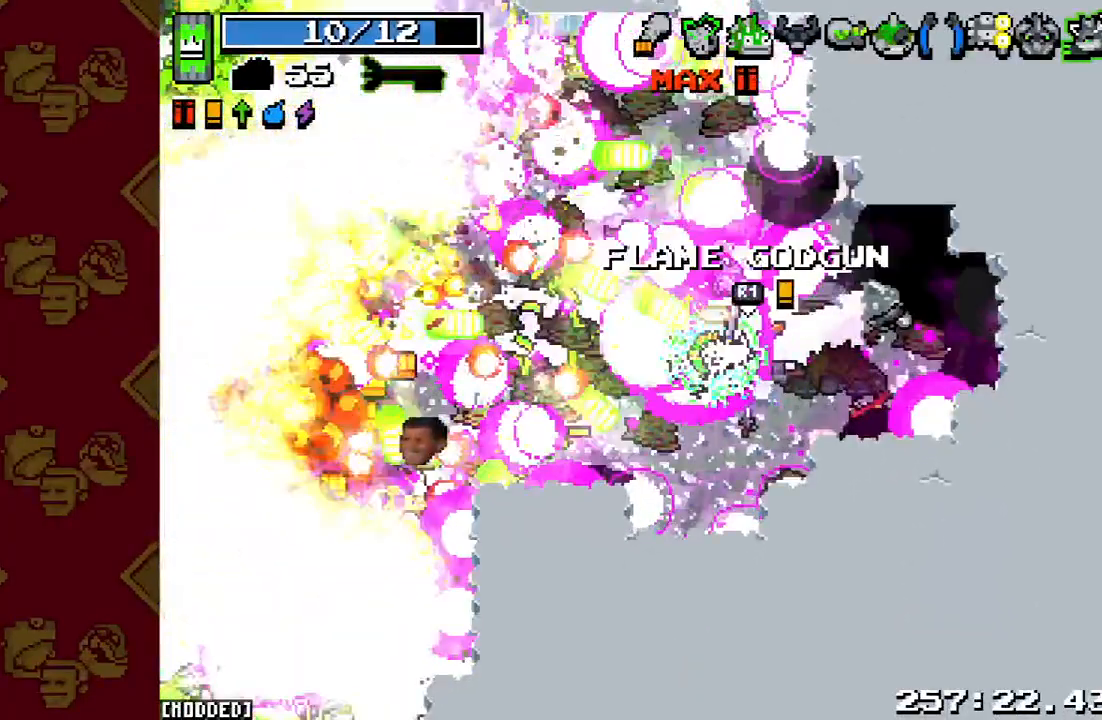
{"buttons": ["R2"], "left_stick": "down-left", "right_stick": "down-left", "events": [[67, "R2", "up"], [167, "R2", "down"], [267, "L1", "down"], [300, "R2", "up"], [433, "L1", "up"], [433, "R2", "down"]]}
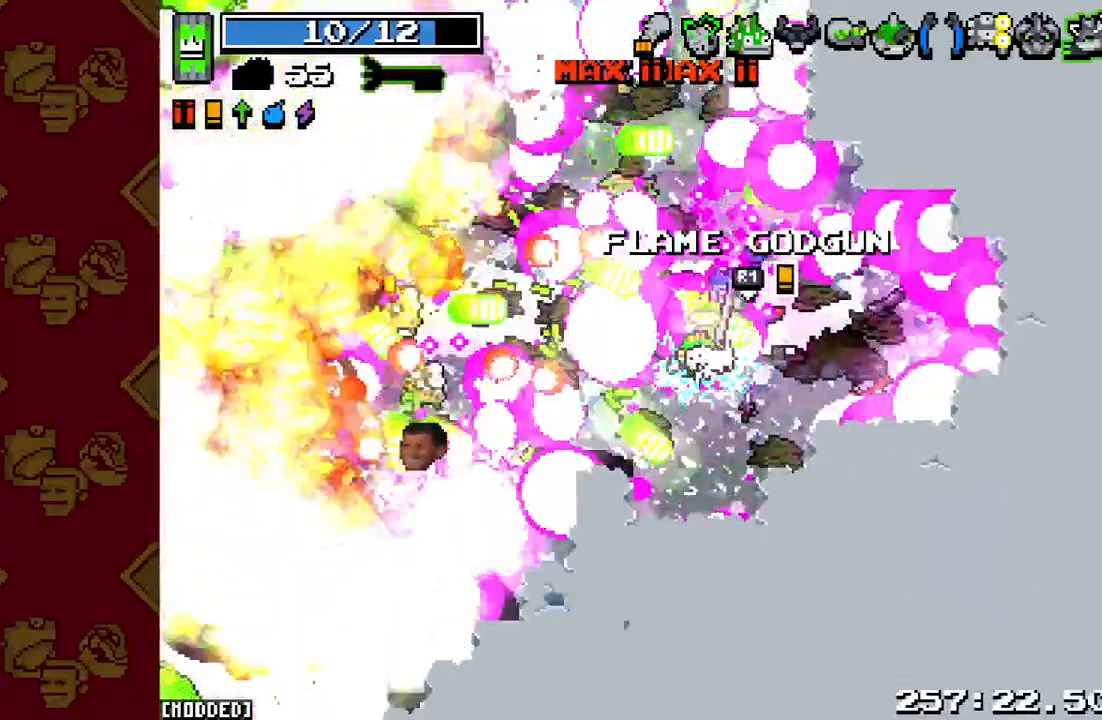
{"buttons": ["R2"], "left_stick": "left", "right_stick": "down-left", "events": [[67, "R2", "up"], [67, "left_stick", "left"], [200, "R2", "down"], [367, "R2", "up"], [500, "R2", "down"]]}
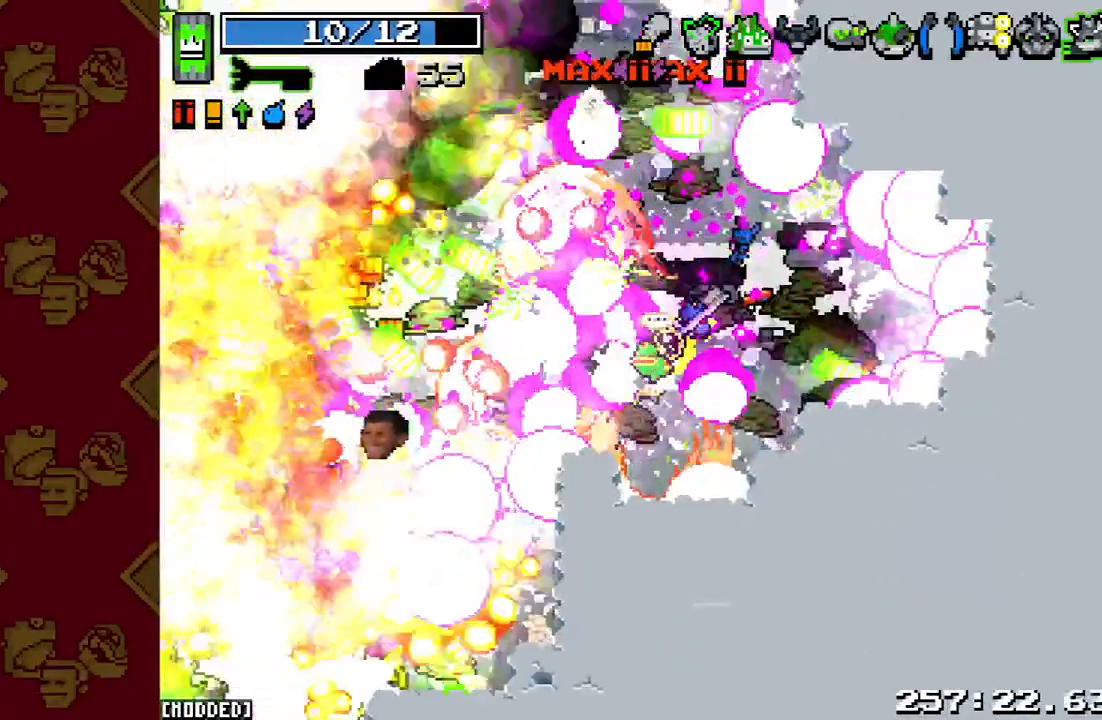
{"buttons": ["L1"], "left_stick": "left", "right_stick": "down-left", "events": [[167, "R2", "up"], [300, "R2", "down"], [433, "R2", "up"], [500, "L1", "down"]]}
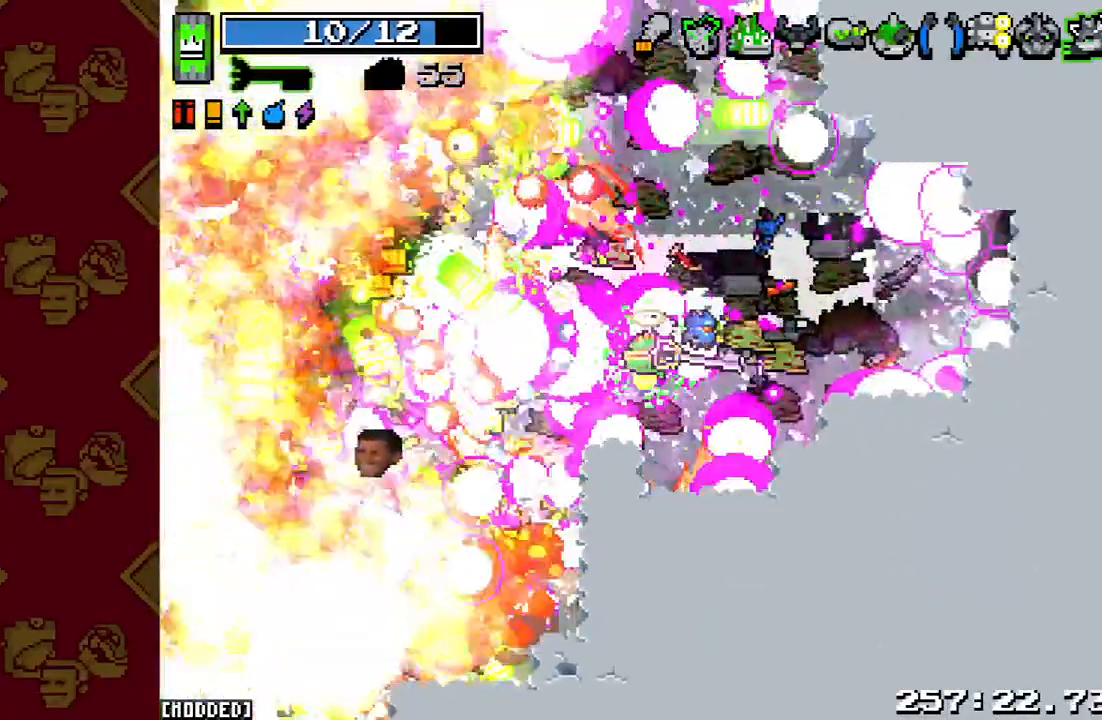
{"buttons": ["R2"], "left_stick": "left", "right_stick": "down-left", "events": [[133, "L1", "up"], [133, "R2", "down"], [267, "R2", "up"], [400, "R2", "down"]]}
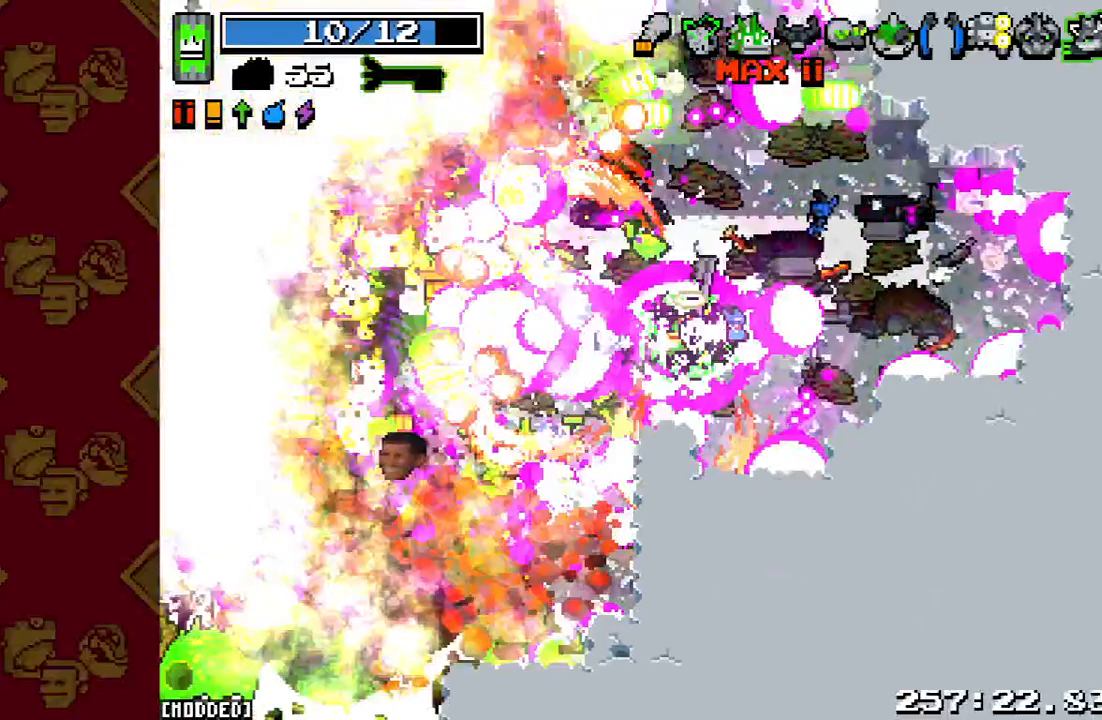
{"buttons": ["R2"], "left_stick": "left", "right_stick": "down-left", "events": [[33, "R2", "up"], [133, "R2", "down"], [267, "R2", "up"], [400, "R2", "down"]]}
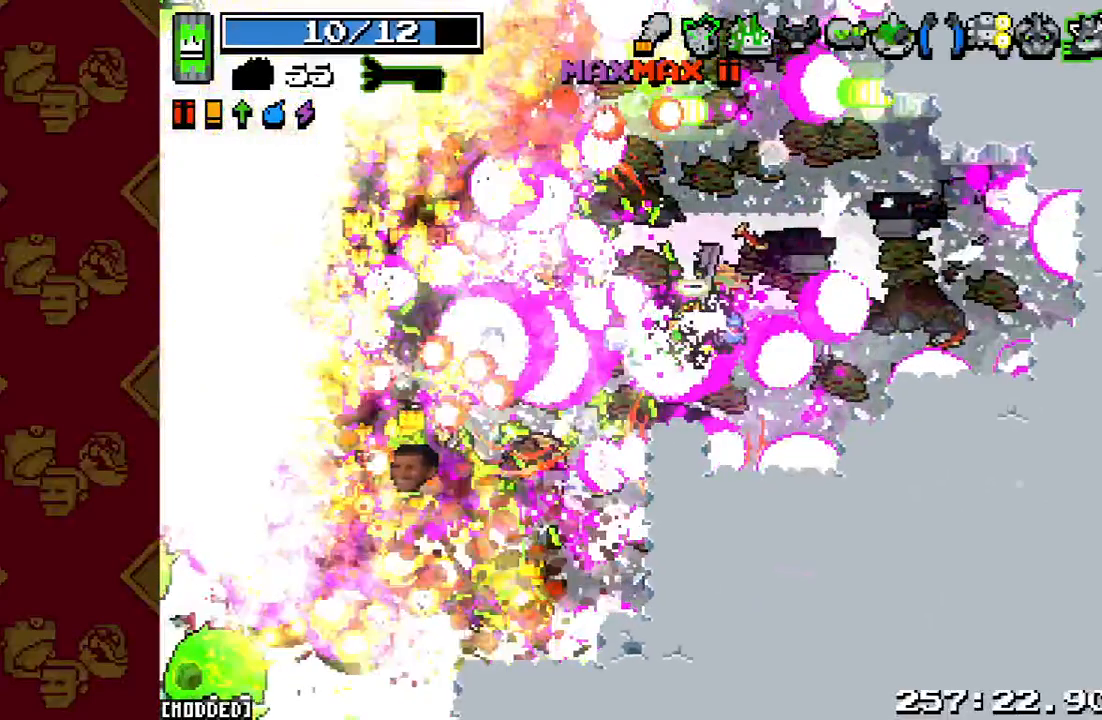
{"buttons": ["R2"], "left_stick": "down-left", "right_stick": "down-left", "events": [[33, "R2", "up"], [167, "R2", "down"], [233, "left_stick", "down-left"], [300, "R2", "up"], [433, "R2", "down"]]}
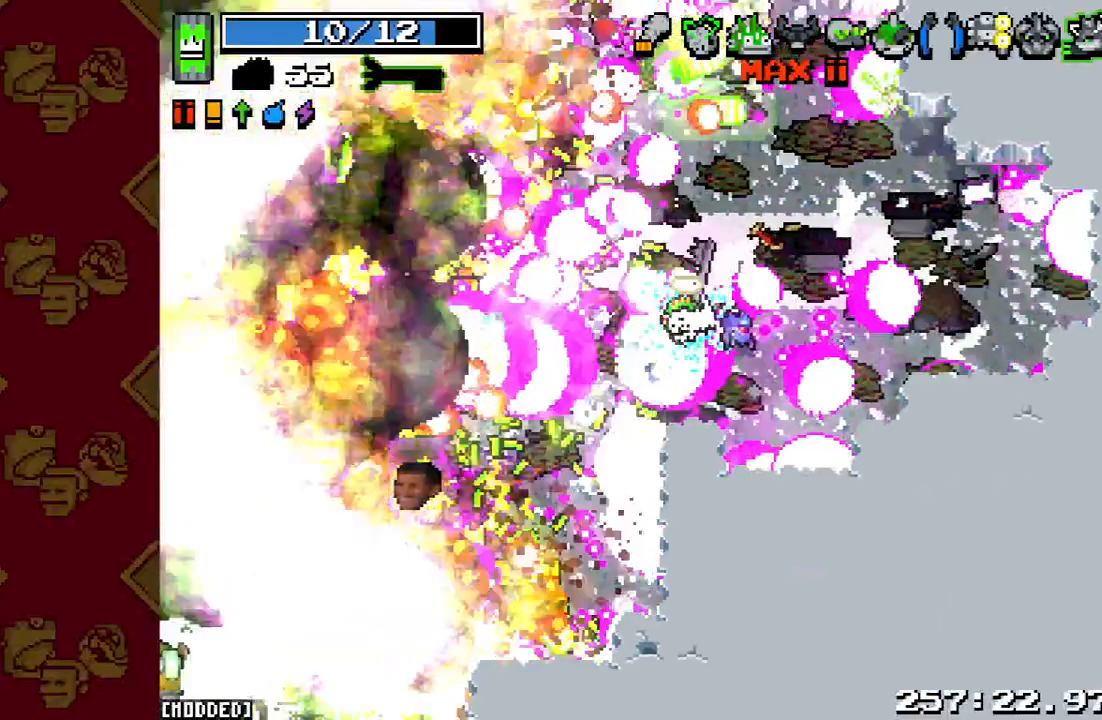
{"buttons": ["R2"], "left_stick": "down-left", "right_stick": "down-left", "events": [[67, "R2", "up"], [167, "R2", "down"], [333, "R2", "up"], [433, "R2", "down"]]}
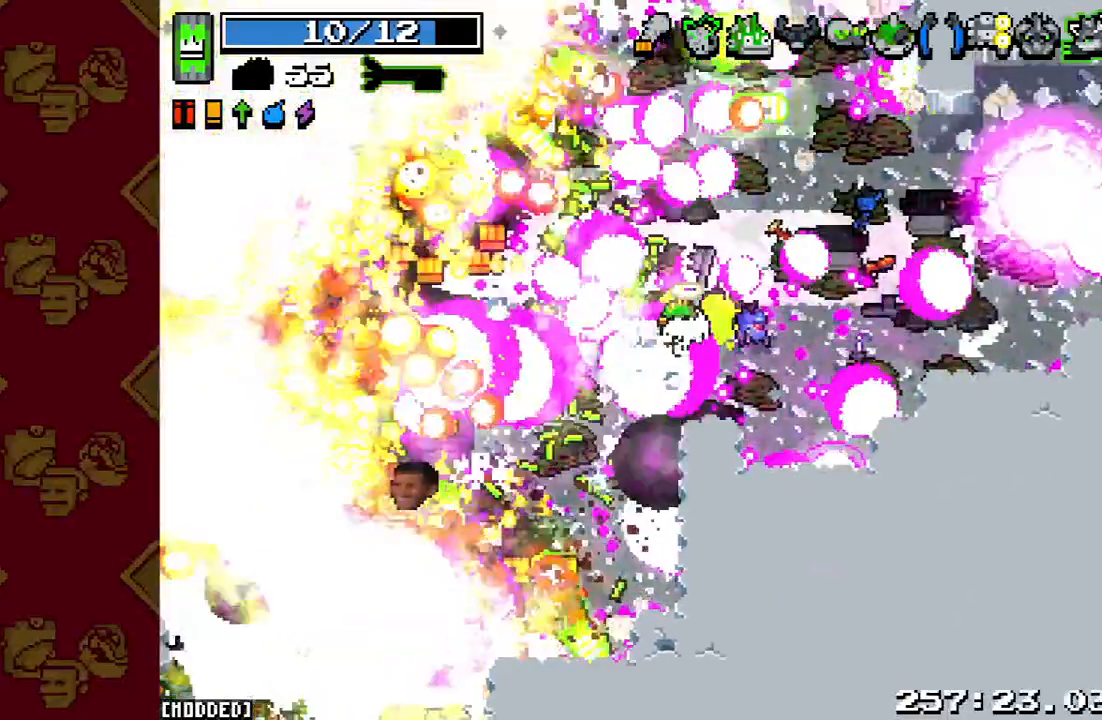
{"buttons": ["START"], "left_stick": "down-left", "right_stick": "center", "events": [[100, "R2", "up"], [200, "R2", "down"], [267, "right_stick", "center"], [300, "R2", "up"], [433, "START", "down"]]}
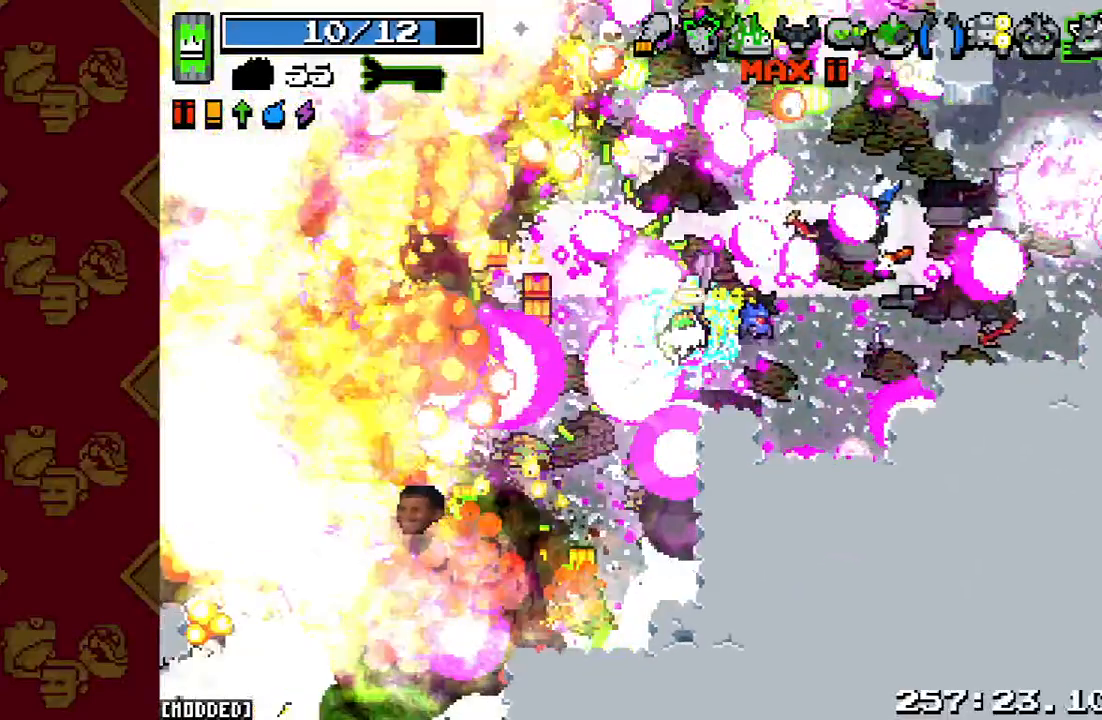
{"buttons": [], "left_stick": "center", "right_stick": "center", "events": [[167, "START", "up"], [167, "left_stick", "center"]]}
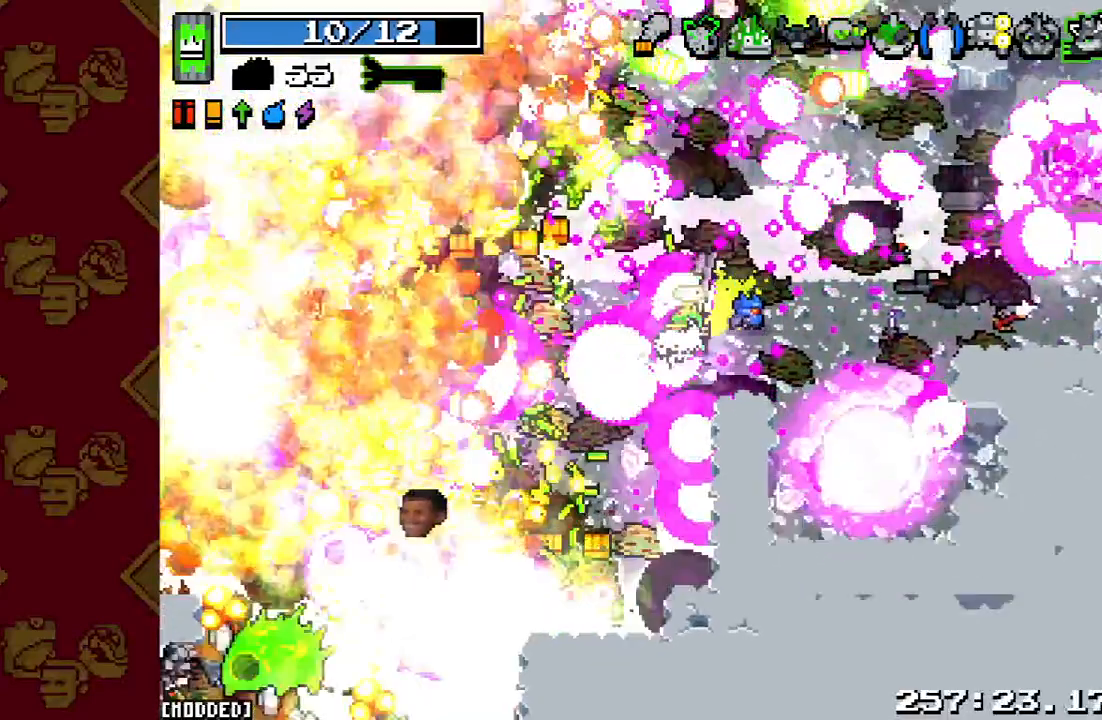
{"buttons": ["START"], "left_stick": "center", "right_stick": "center", "events": [[267, "START", "down"]]}
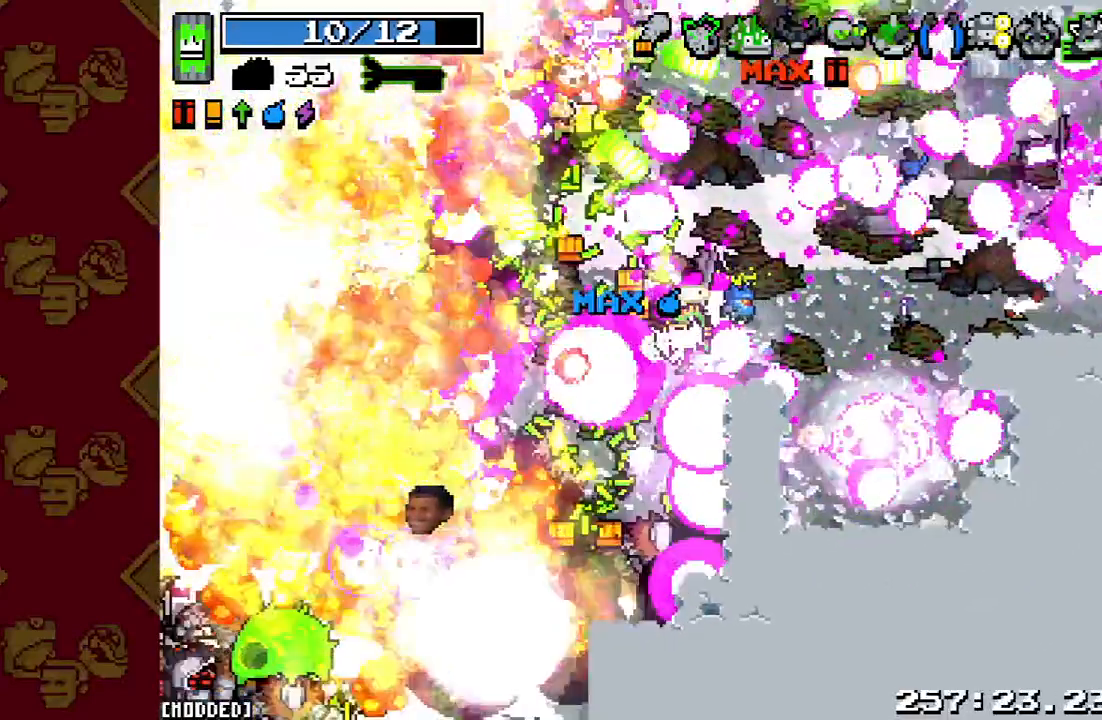
{"buttons": ["START"], "left_stick": "center", "right_stick": "center", "events": []}
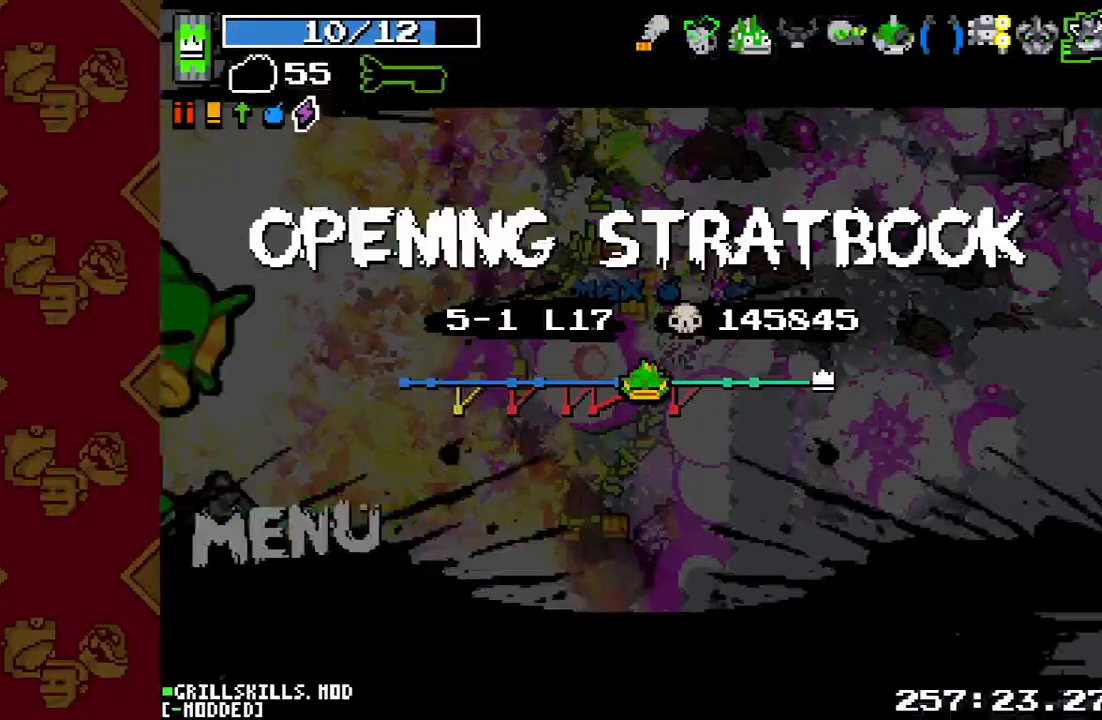
{"buttons": [], "left_stick": "center", "right_stick": "center", "events": [[167, "START", "up"]]}